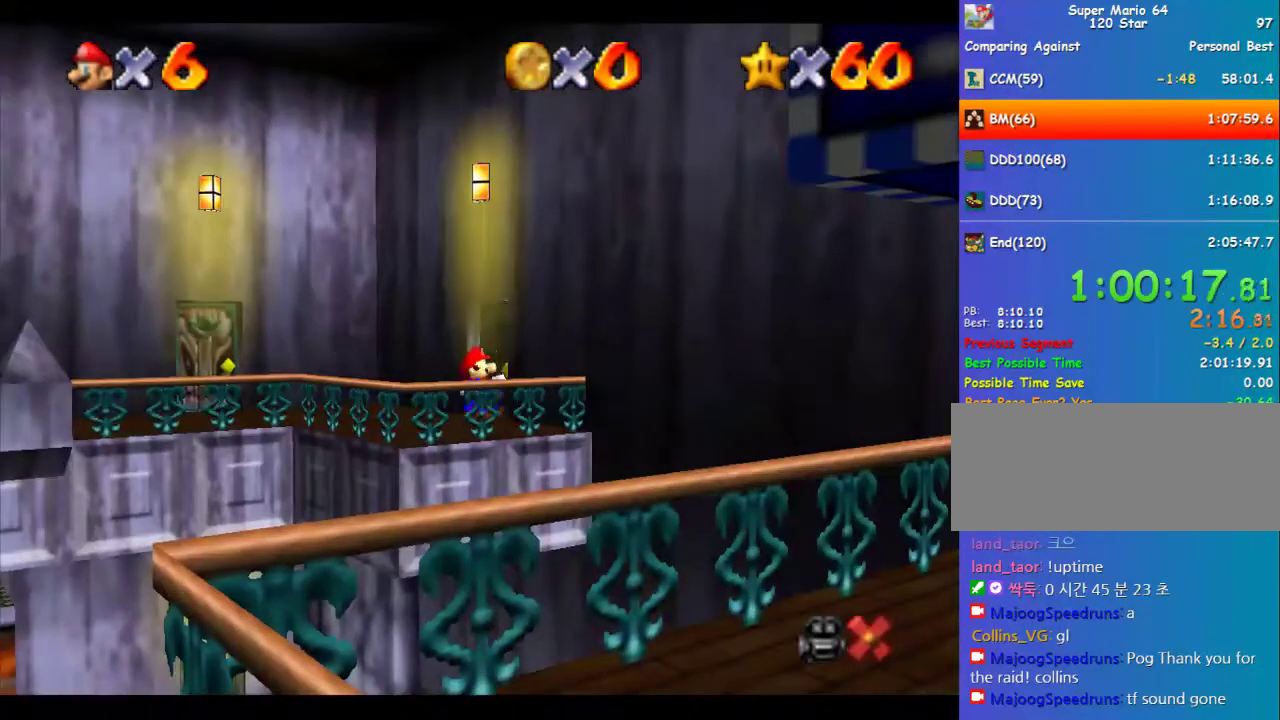
Gameplay with a controller (Nintendo layout); each line is a JSON object with the inputs held at the frame after it. "events" lists button and stick changes between this image and that frame as [ms after this image, input, new state], when the widget could be followed in between. Not read: L3 R3.
{"buttons": [], "left_stick": "center", "events": [[67, "left_stick", "center"]]}
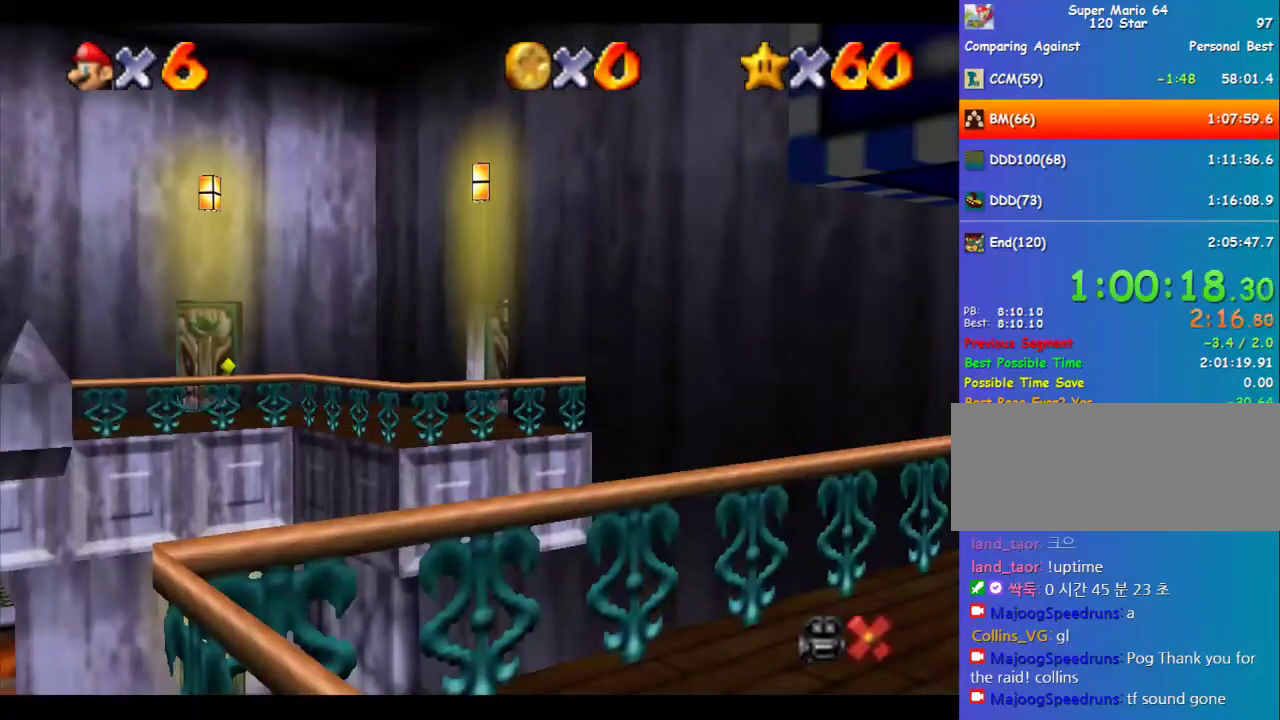
{"buttons": ["A"], "left_stick": "right", "events": [[438, "left_stick", "right"], [472, "A", "down"]]}
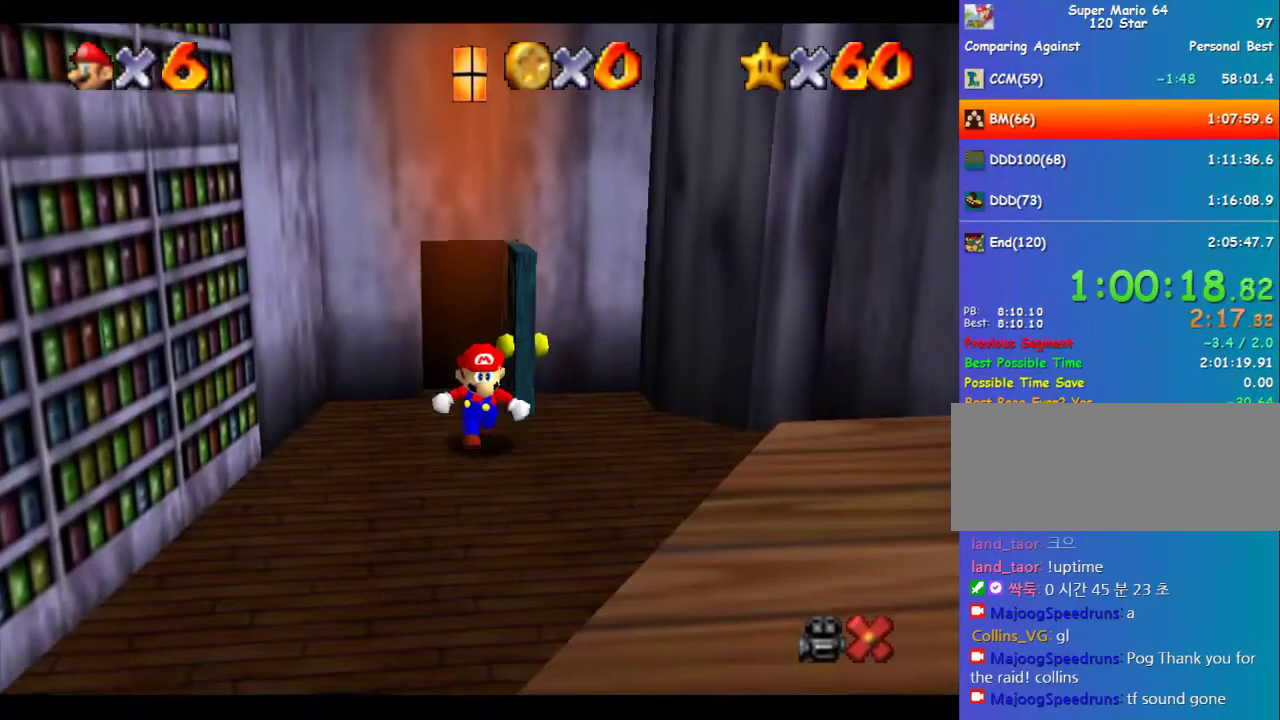
{"buttons": ["A"], "left_stick": "right", "events": []}
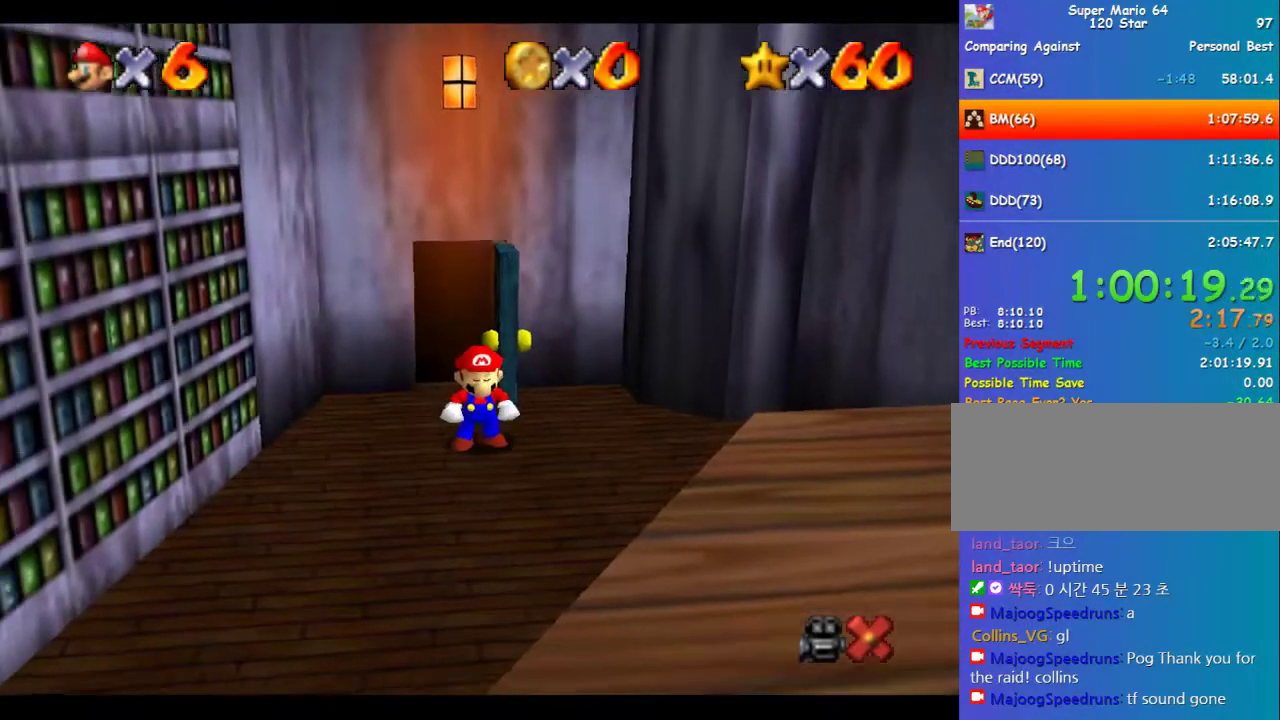
{"buttons": [], "left_stick": "down-right", "events": [[34, "B", "down"], [101, "A", "up"], [101, "B", "up"], [472, "left_stick", "down-right"]]}
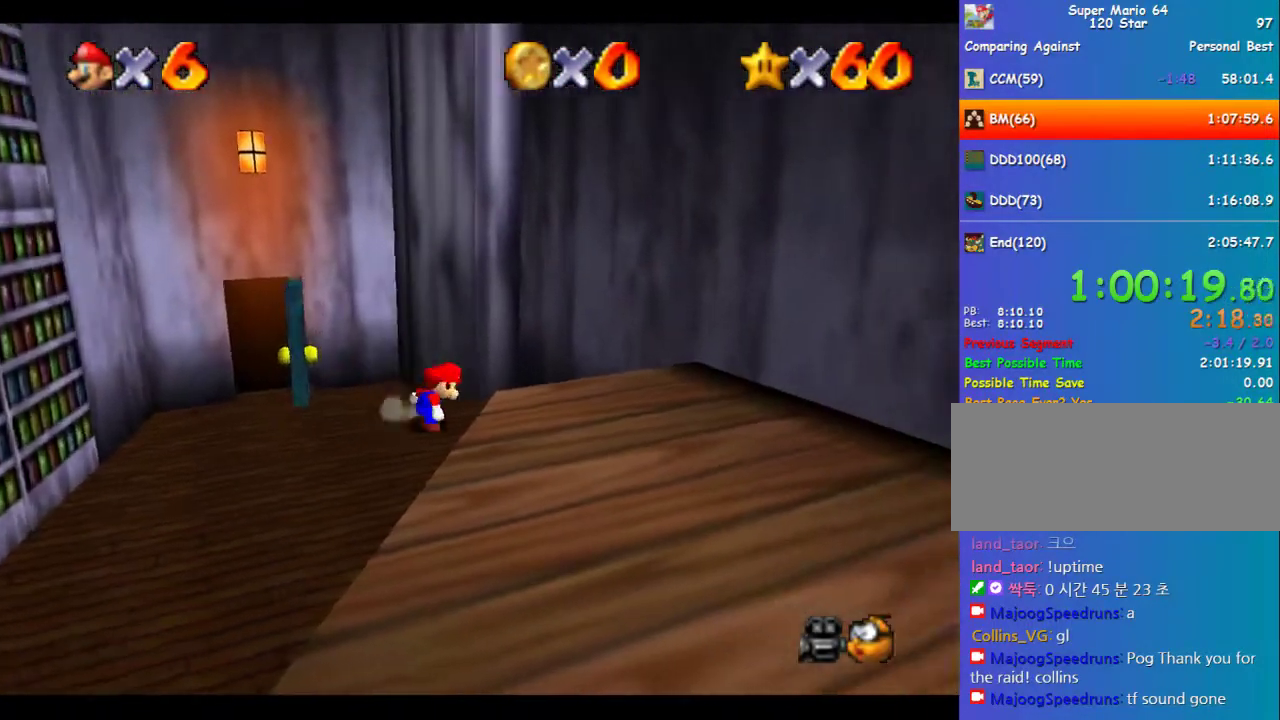
{"buttons": ["A"], "left_stick": "up-right", "events": [[202, "left_stick", "down"], [303, "left_stick", "down-left"], [437, "left_stick", "up-right"], [471, "A", "down"]]}
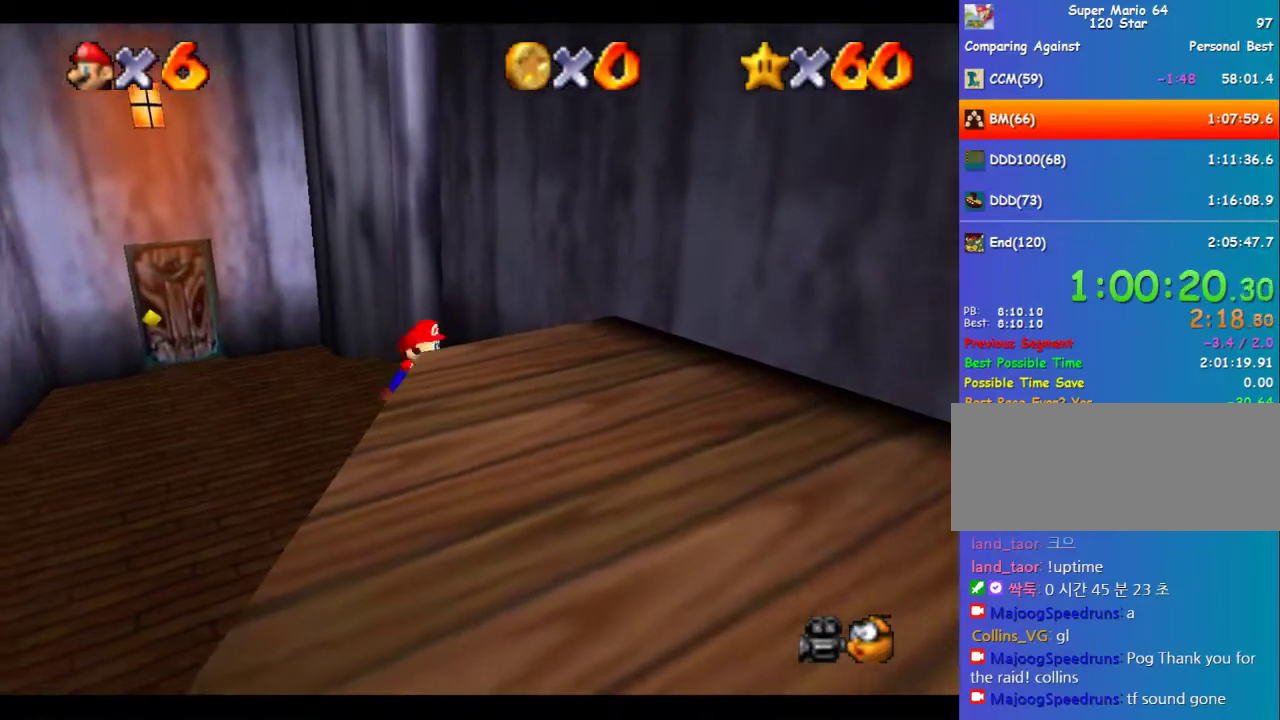
{"buttons": ["A"], "left_stick": "right", "events": [[101, "left_stick", "right"], [438, "A", "up"], [505, "A", "down"]]}
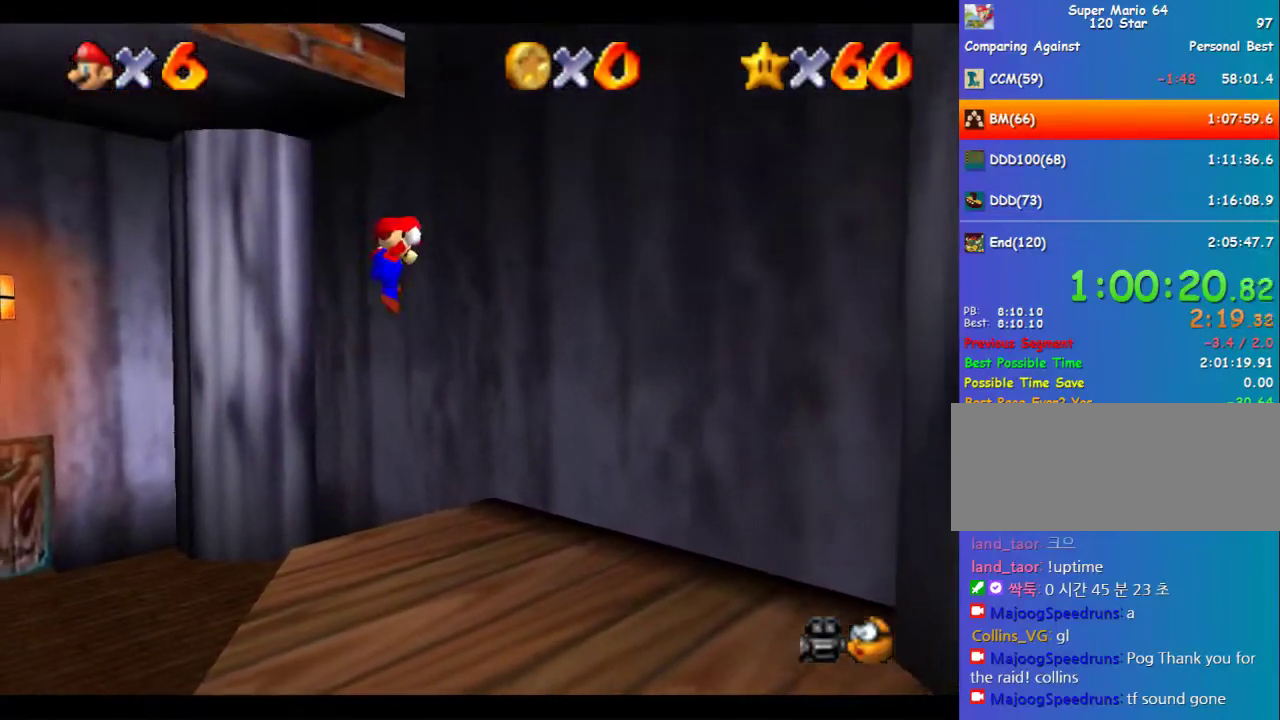
{"buttons": [], "left_stick": "up-left", "events": [[34, "left_stick", "up-right"], [101, "left_stick", "up"], [303, "left_stick", "up-left"], [371, "A", "up"]]}
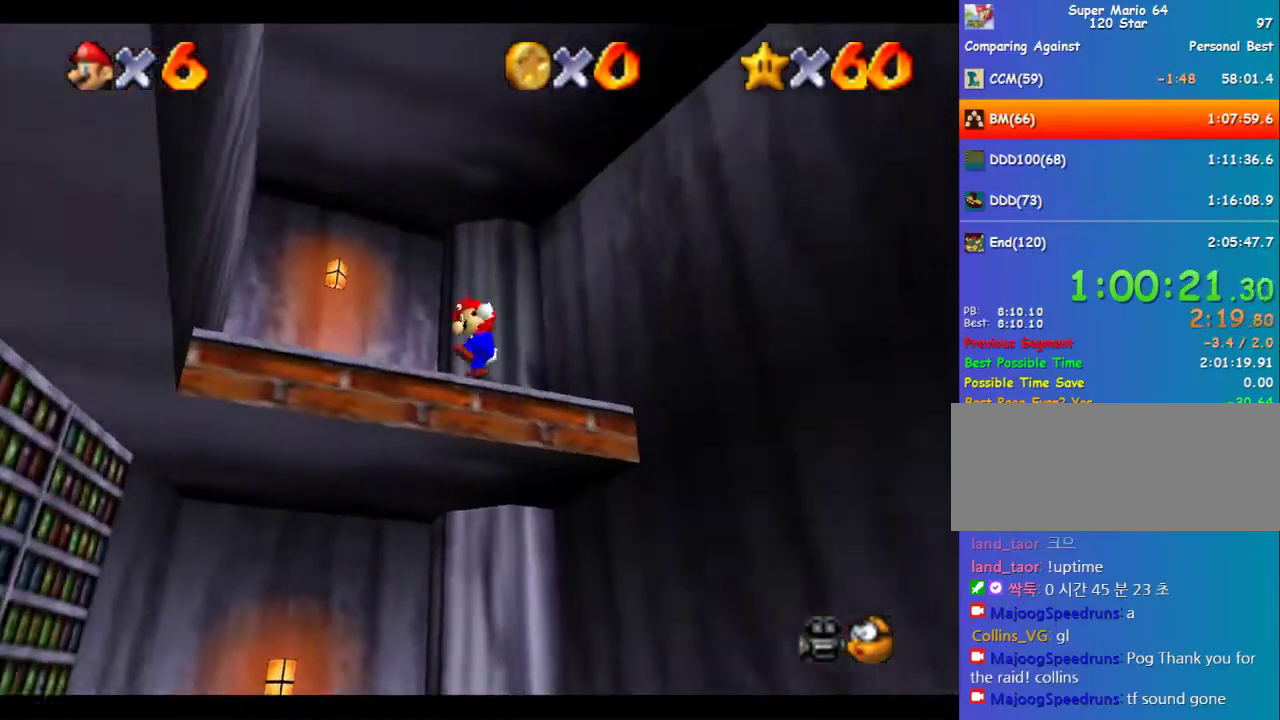
{"buttons": [], "left_stick": "up", "events": [[405, "A", "down"], [405, "left_stick", "up"], [472, "A", "up"]]}